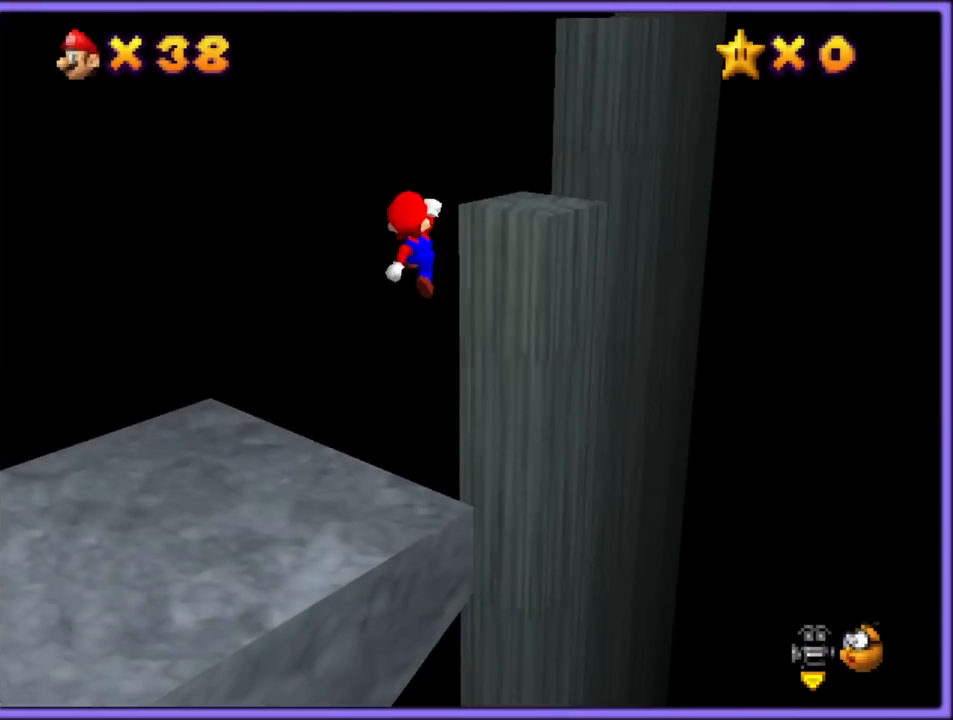
Gameplay with a controller (Nintendo layout); each line is a JSON object with the inputs held at the frame after it. "button_events" lists button changes between this image and that frame as [ms after this image, input, new state], when the widget could be followed in between (sticks are given only as held states). Not read: L1 L3 R3.
{"buttons": [], "left_stick": "up-right", "button_events": [[317, "B", "down"], [367, "A", "up"], [433, "B", "up"]]}
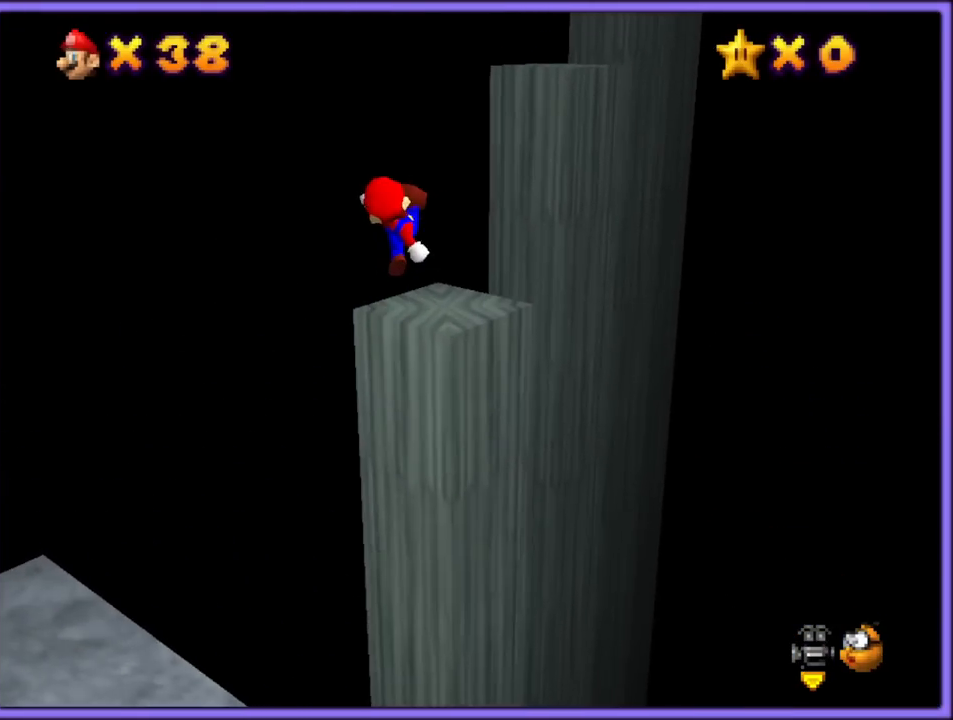
{"buttons": ["A"], "left_stick": "down", "button_events": [[233, "A", "down"]]}
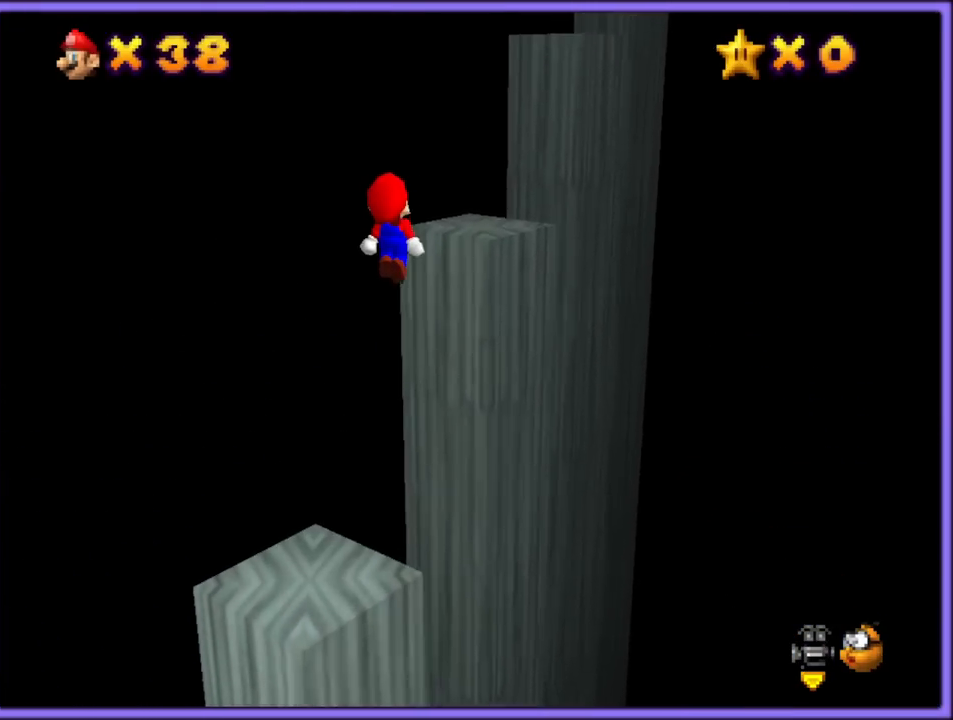
{"buttons": [], "left_stick": "up-right", "button_events": [[150, "B", "down"], [200, "A", "up"], [267, "B", "up"]]}
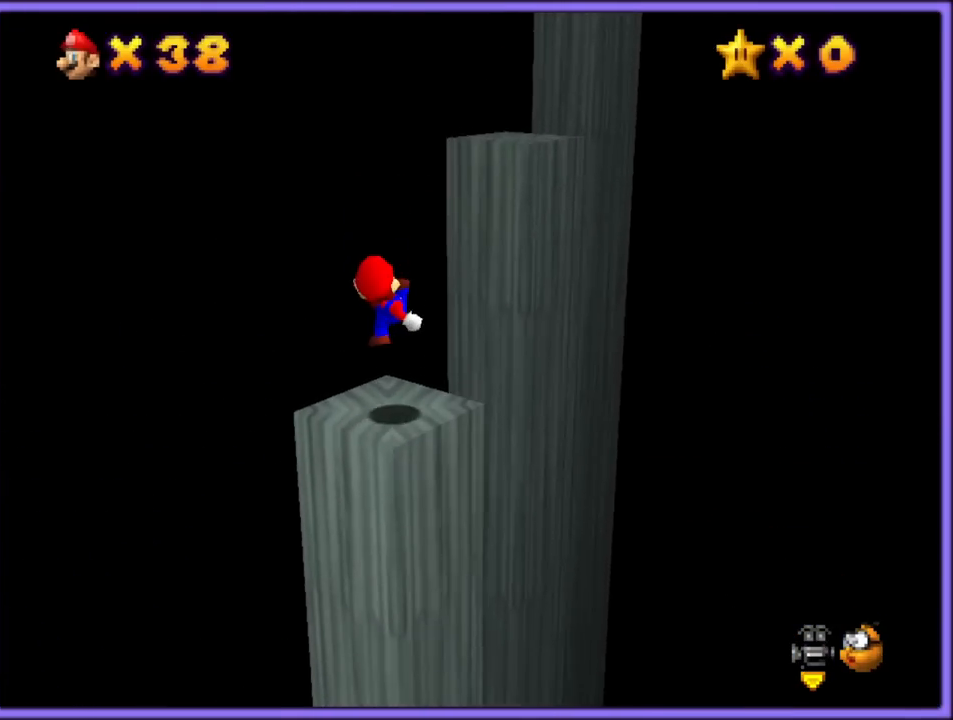
{"buttons": ["A", "B"], "left_stick": "right", "button_events": [[117, "A", "down"], [500, "B", "down"]]}
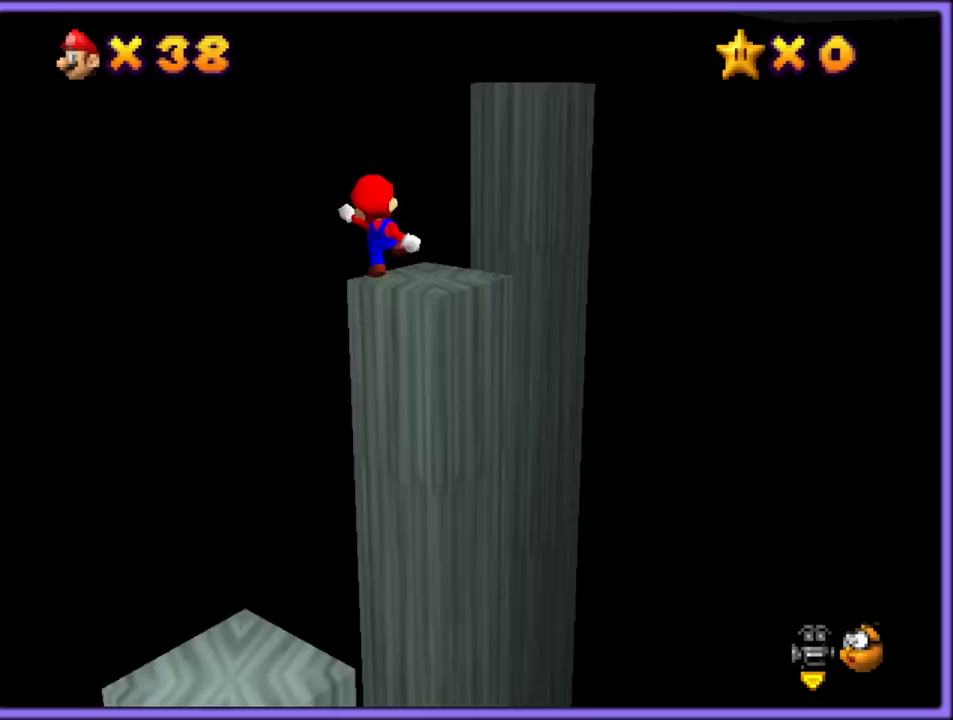
{"buttons": ["A"], "left_stick": "up-right", "button_events": [[33, "A", "up"], [100, "B", "up"], [467, "A", "down"]]}
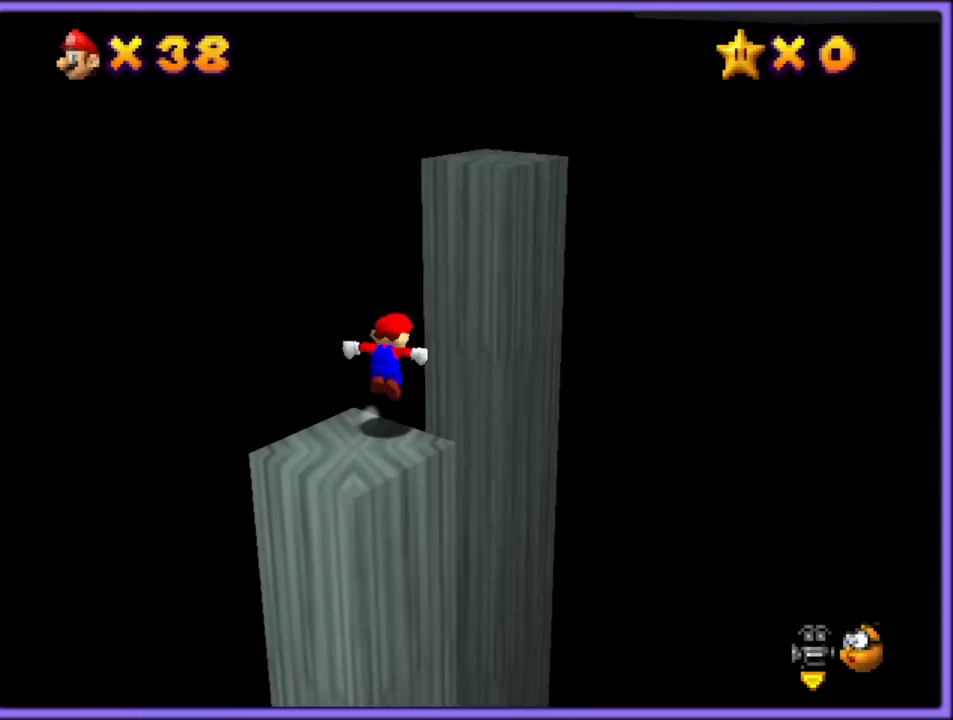
{"buttons": ["A"], "left_stick": "up-right", "button_events": []}
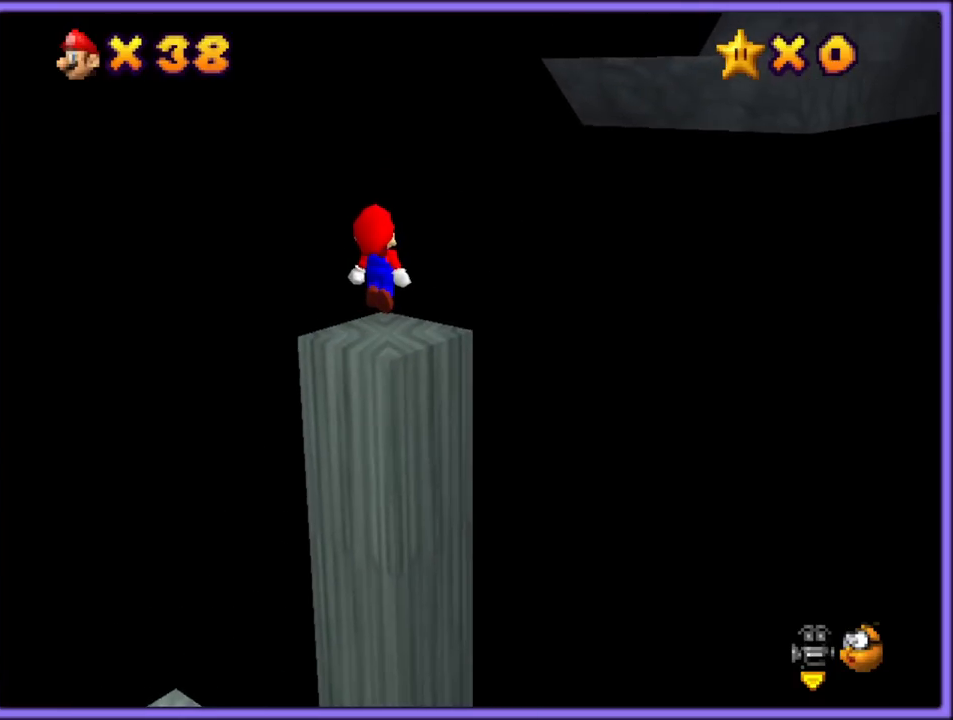
{"buttons": ["A", "B"], "left_stick": "up-right", "button_events": [[200, "A", "up"], [283, "A", "down"], [483, "B", "down"]]}
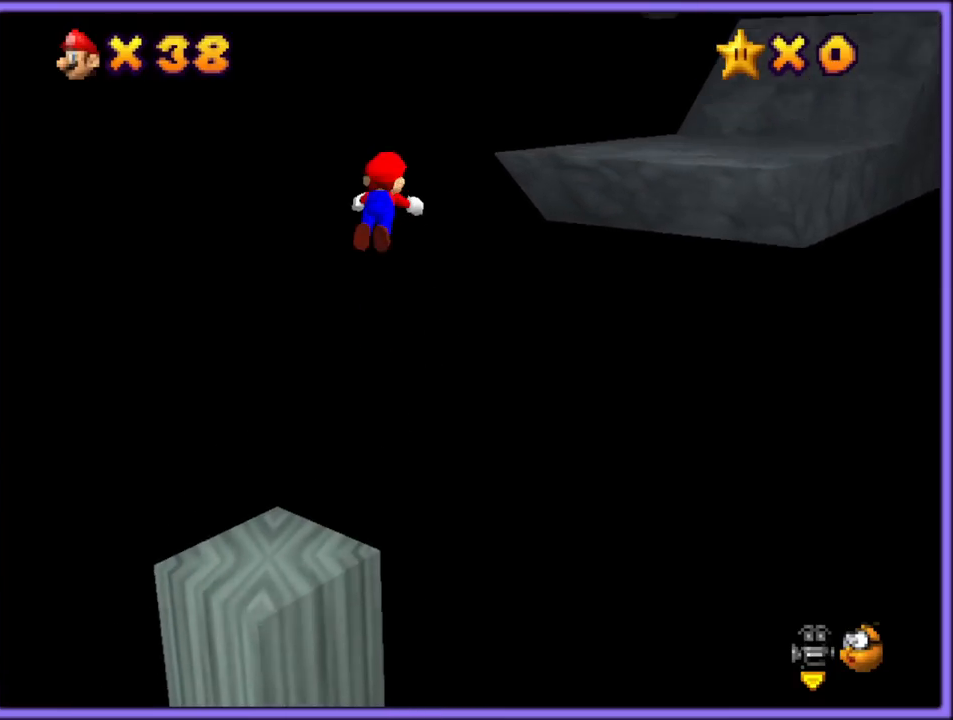
{"buttons": ["C_LEFT"], "left_stick": "right", "button_events": [[17, "A", "up"], [100, "B", "up"], [217, "C_LEFT", "down"], [350, "C_LEFT", "up"], [433, "C_LEFT", "down"]]}
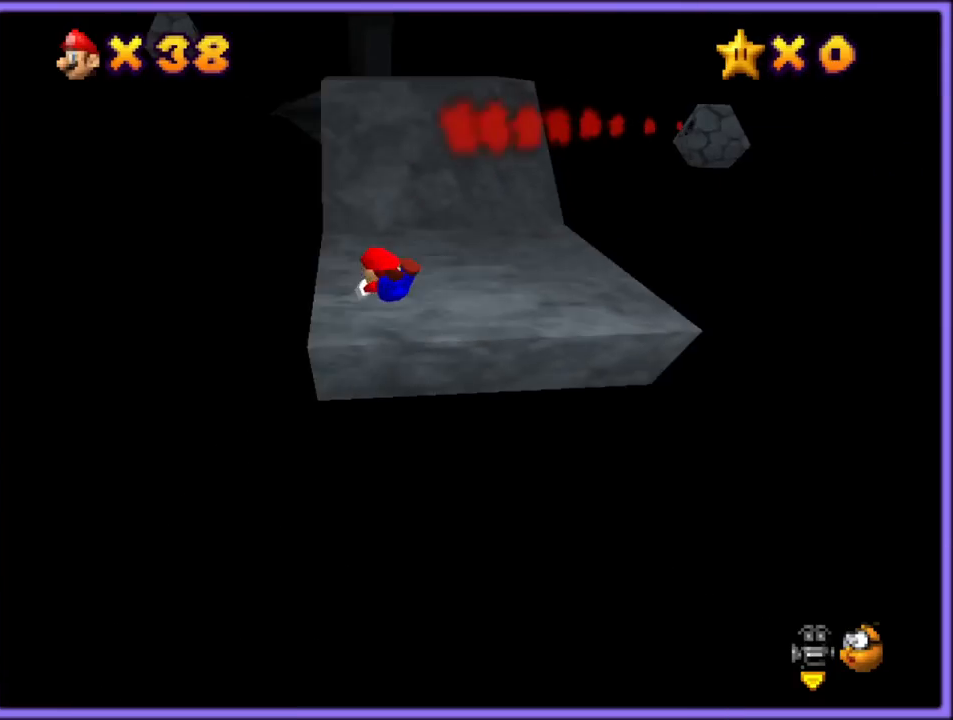
{"buttons": ["C_RIGHT"], "left_stick": "up-right", "button_events": [[50, "C_LEFT", "up"], [217, "A", "down"], [283, "A", "up"], [417, "C_RIGHT", "down"]]}
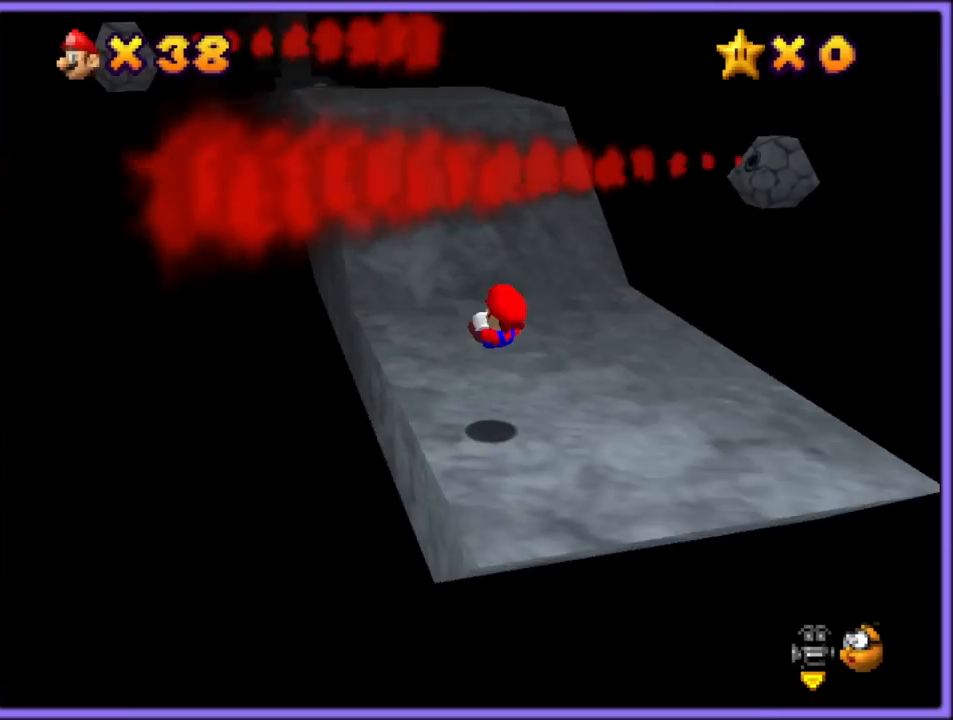
{"buttons": [], "left_stick": "up", "button_events": [[17, "C_RIGHT", "up"], [300, "A", "down"], [300, "B", "down"], [433, "B", "up"], [450, "A", "up"]]}
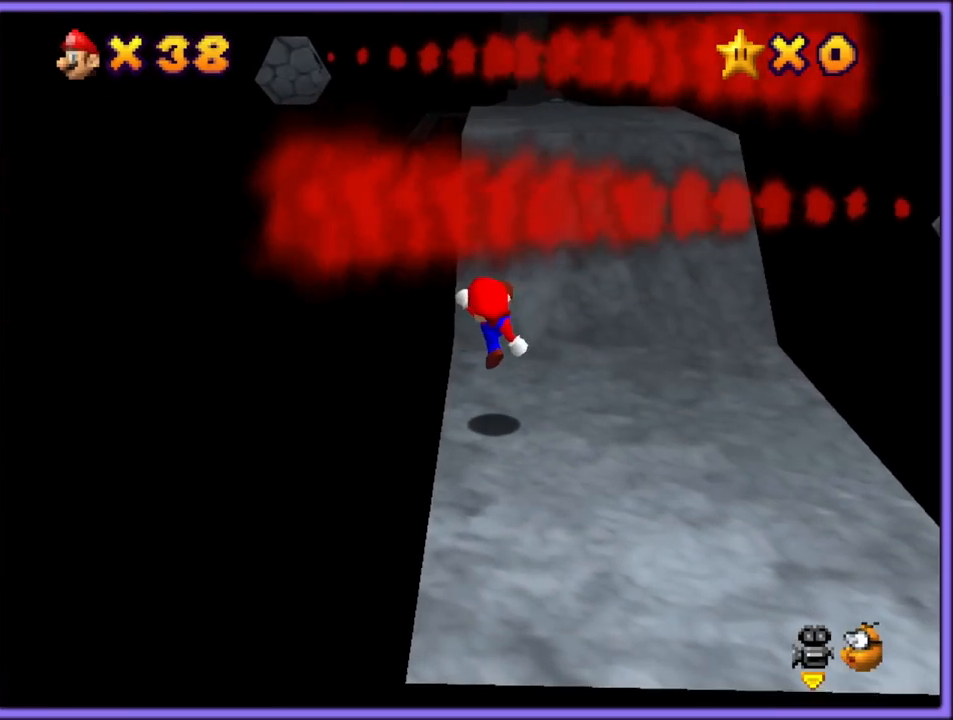
{"buttons": ["A"], "left_stick": "up-right", "button_events": [[217, "A", "down"]]}
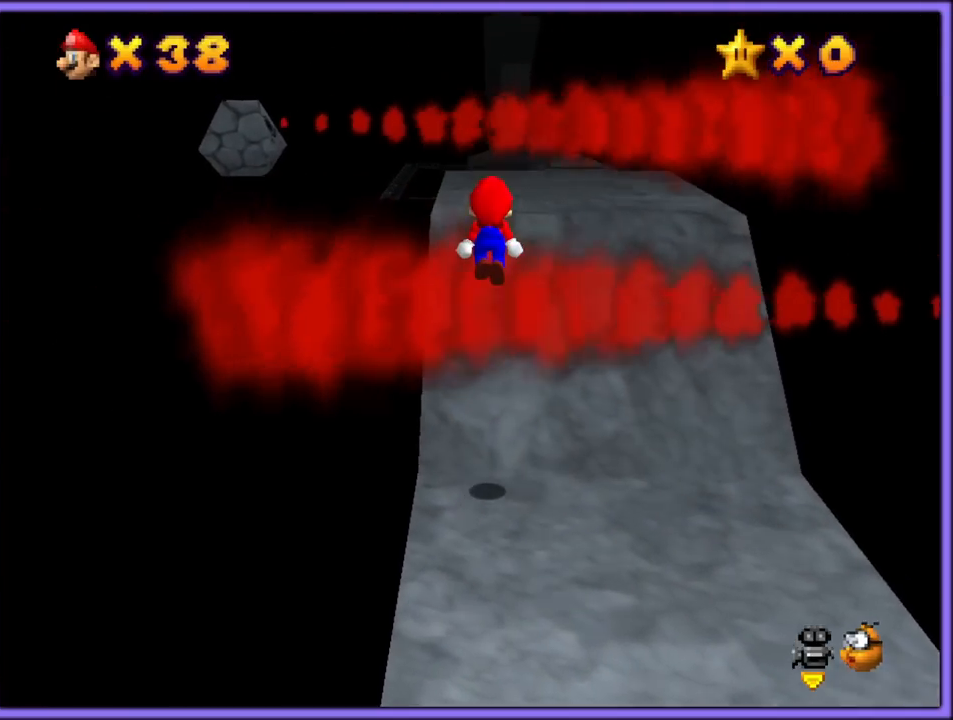
{"buttons": [], "left_stick": "up-right", "button_events": [[250, "A", "up"]]}
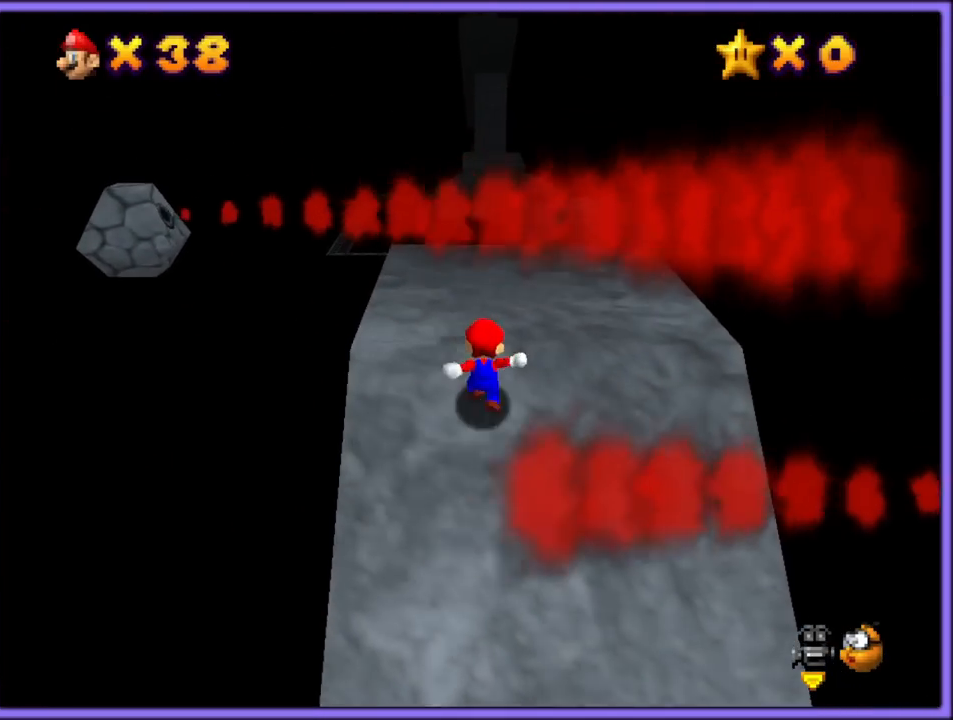
{"buttons": [], "left_stick": "up", "button_events": []}
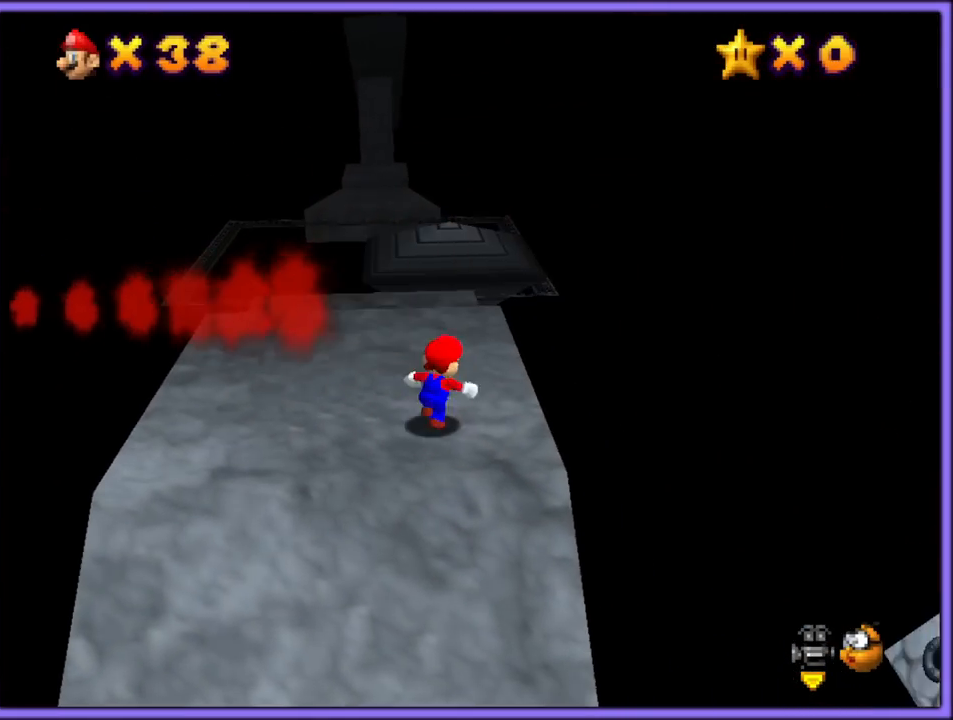
{"buttons": [], "left_stick": "up", "button_events": []}
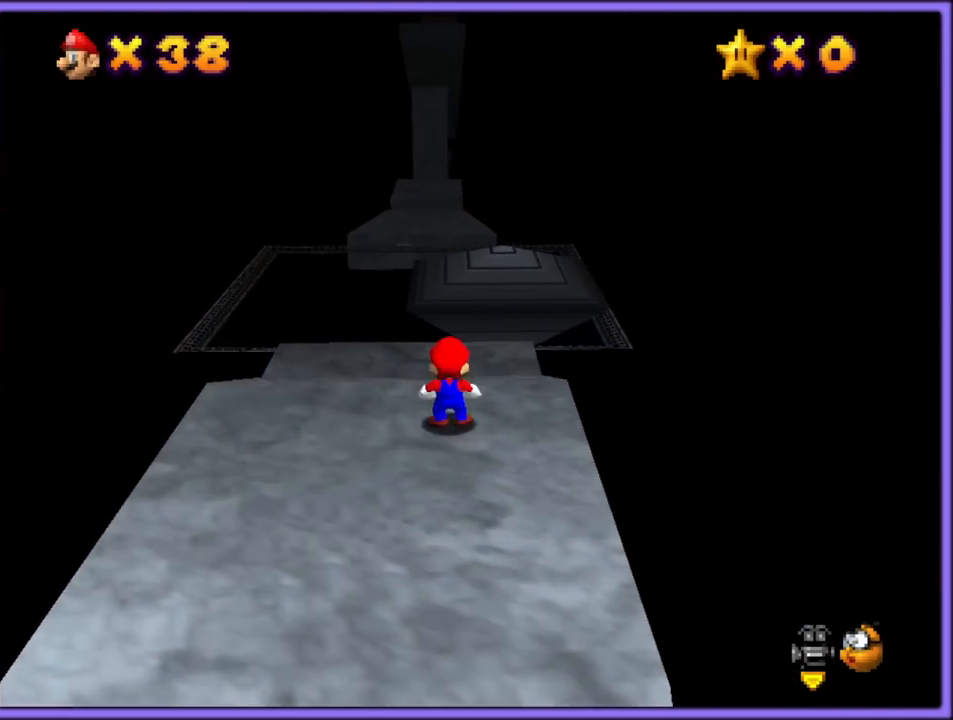
{"buttons": ["Z"], "left_stick": "up", "button_events": [[17, "Z", "down"], [50, "A", "down"], [167, "A", "up"], [217, "A", "down"], [317, "A", "up"], [433, "A", "down"], [500, "A", "up"]]}
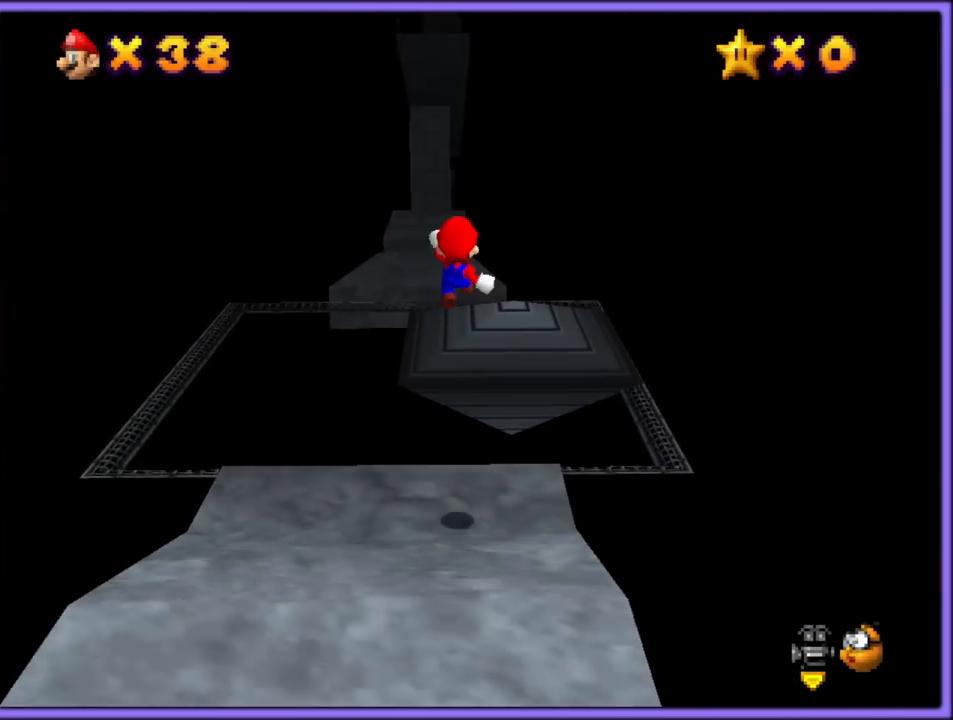
{"buttons": ["A"], "left_stick": "up", "button_events": [[100, "A", "down"], [183, "A", "up"], [250, "A", "down"], [333, "A", "up"], [333, "Z", "up"], [417, "A", "down"]]}
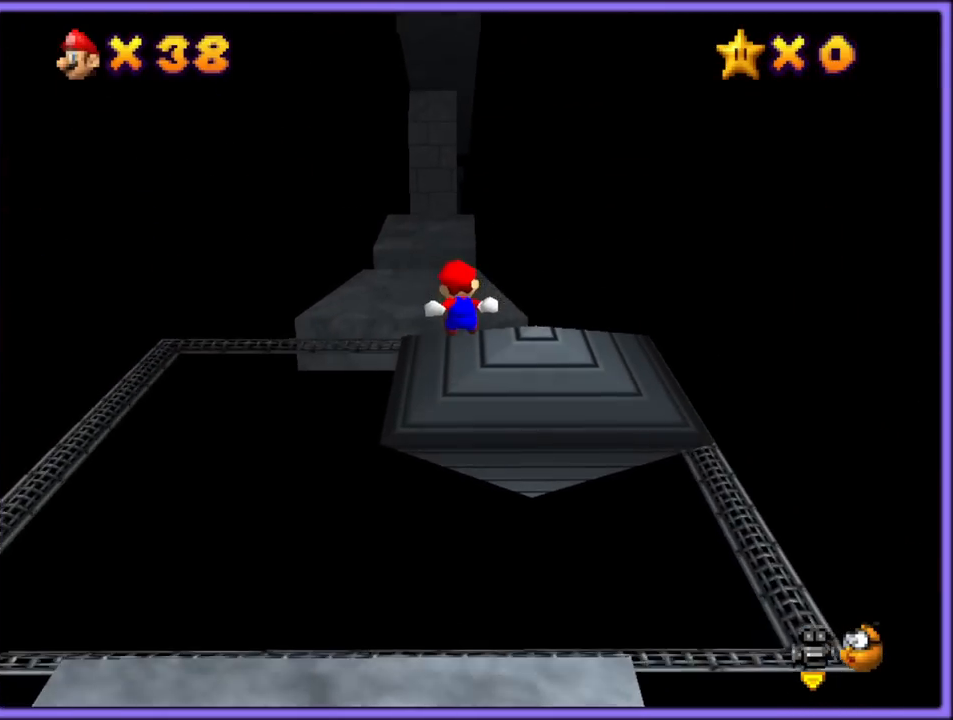
{"buttons": [], "left_stick": "up", "button_events": [[367, "A", "up"]]}
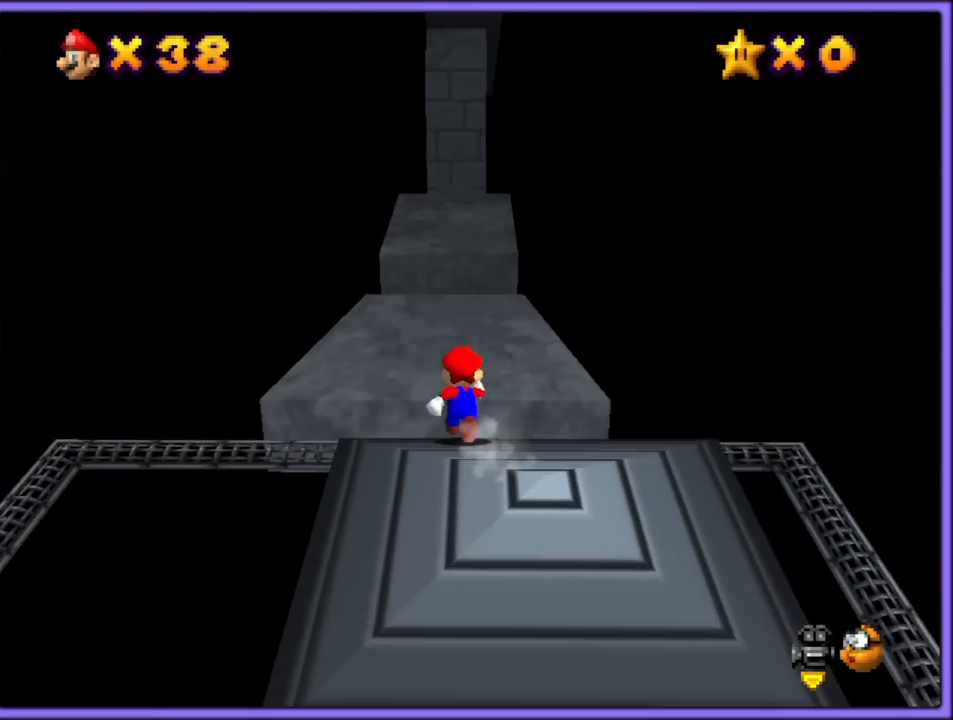
{"buttons": ["A"], "left_stick": "up", "button_events": [[467, "A", "down"]]}
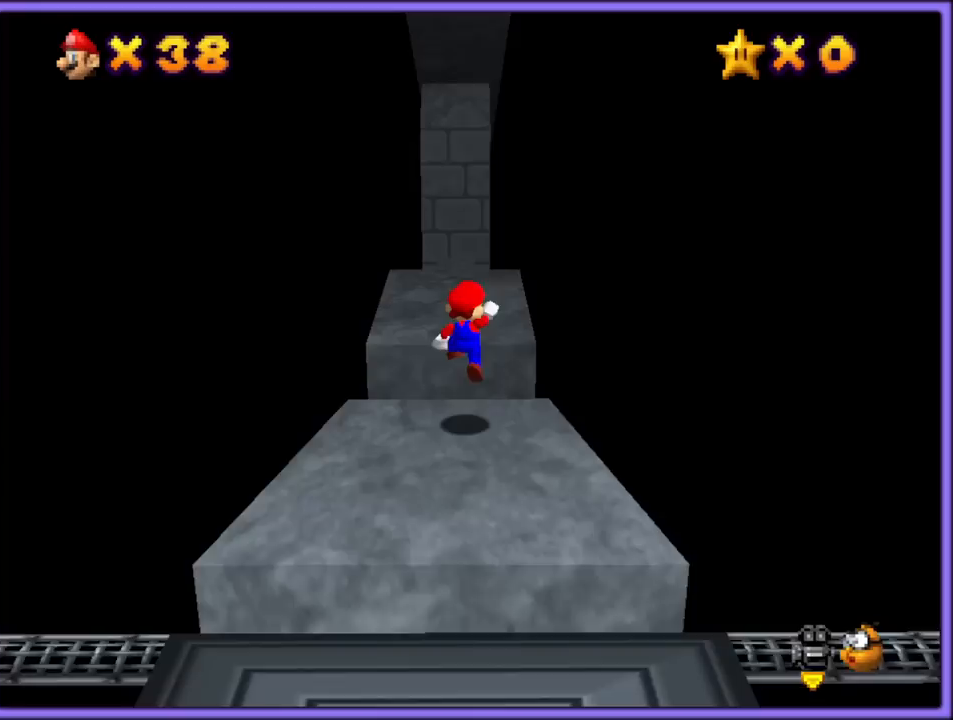
{"buttons": ["C_RIGHT"], "left_stick": "up-right", "button_events": [[200, "A", "up"], [417, "C_RIGHT", "down"], [433, "C_DOWN", "down"], [483, "C_DOWN", "up"]]}
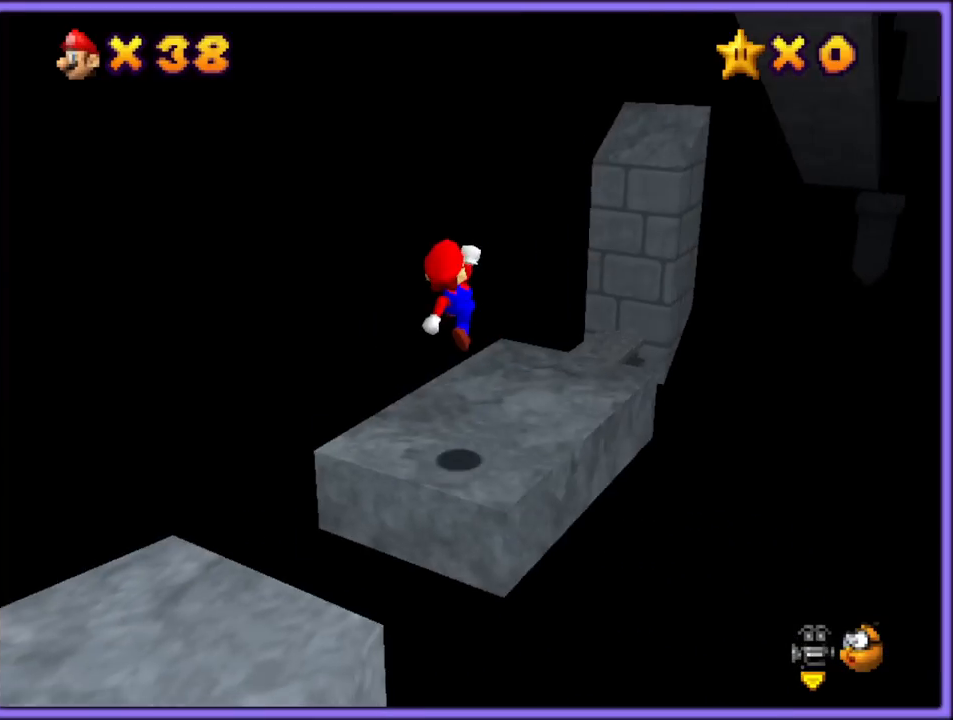
{"buttons": ["A"], "left_stick": "center", "button_events": [[33, "C_RIGHT", "up"], [267, "A", "down"]]}
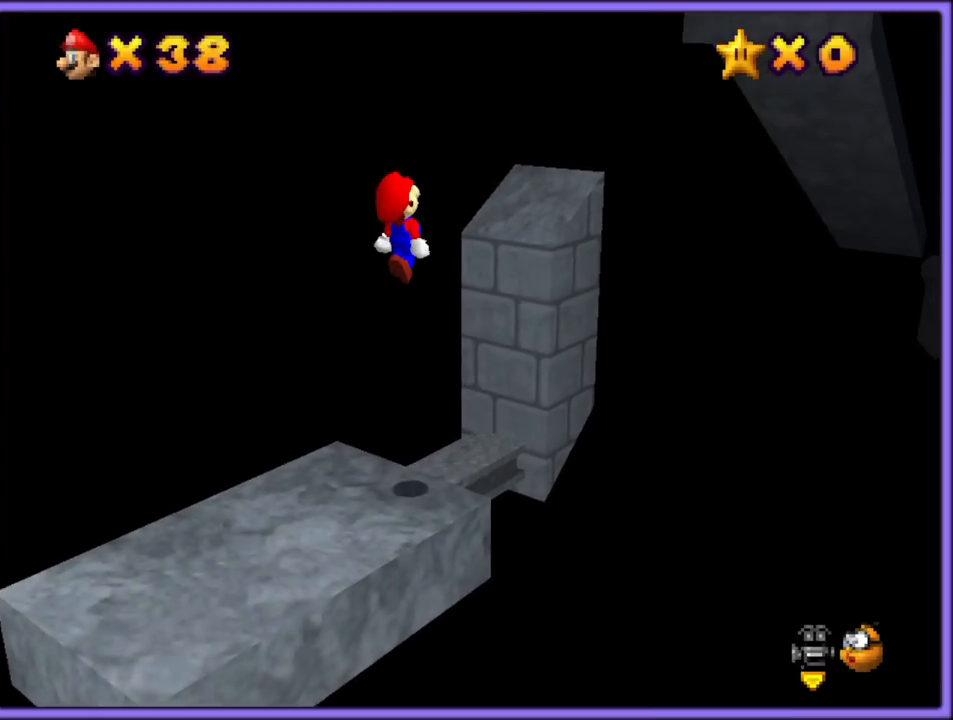
{"buttons": [], "left_stick": "up-right", "button_events": [[433, "A", "up"]]}
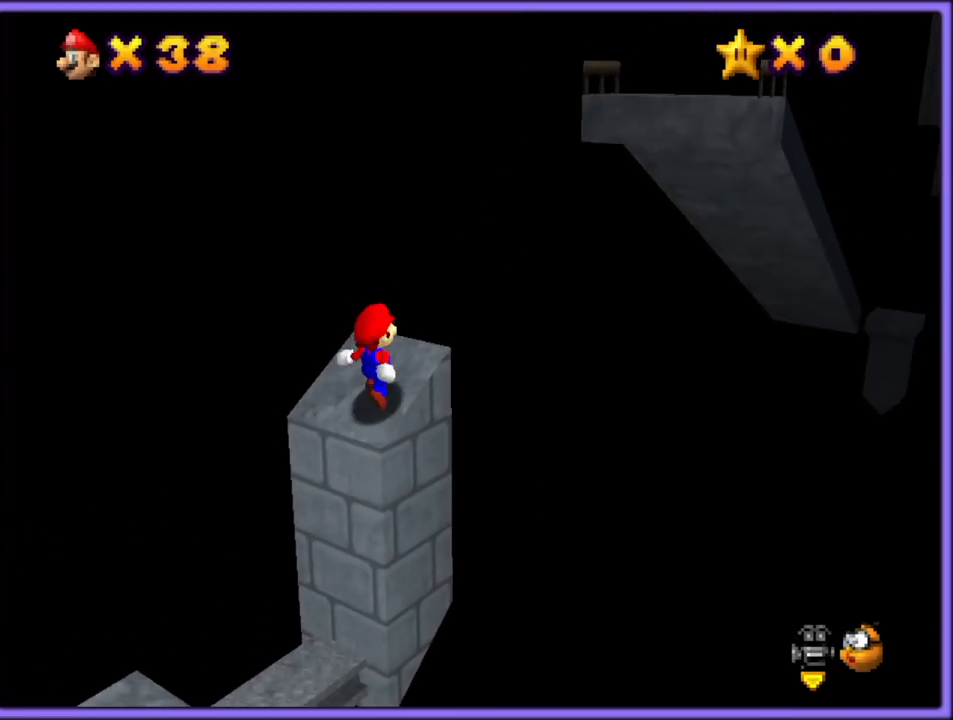
{"buttons": ["A", "B"], "left_stick": "up-right", "button_events": [[50, "A", "down"], [333, "B", "down"]]}
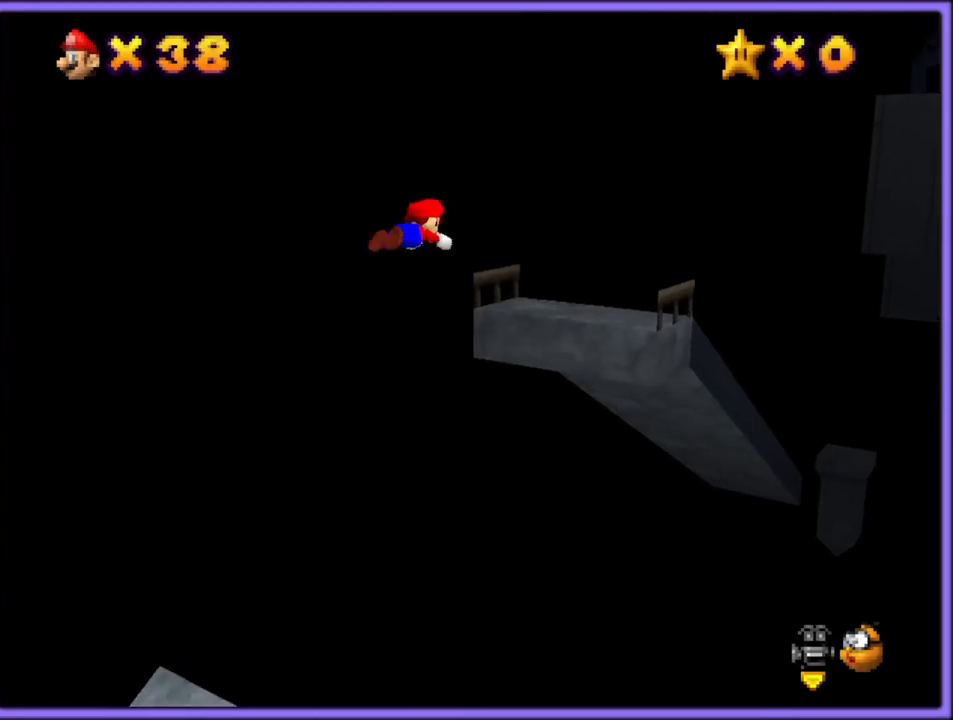
{"buttons": [], "left_stick": "up-right", "button_events": [[17, "A", "up"], [33, "B", "up"]]}
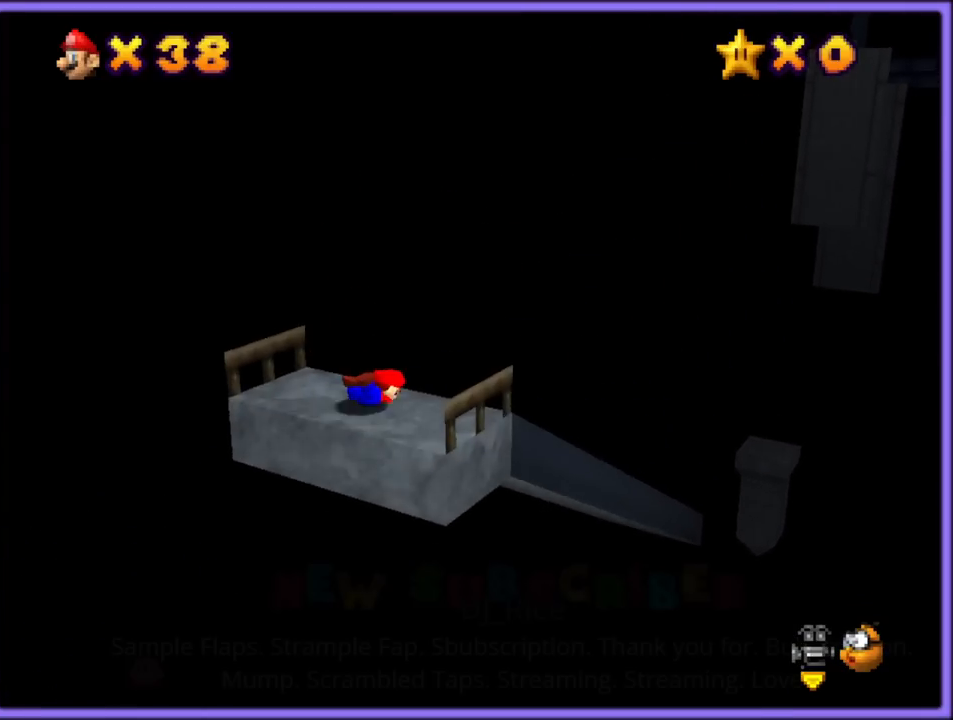
{"buttons": [], "left_stick": "up-right", "button_events": []}
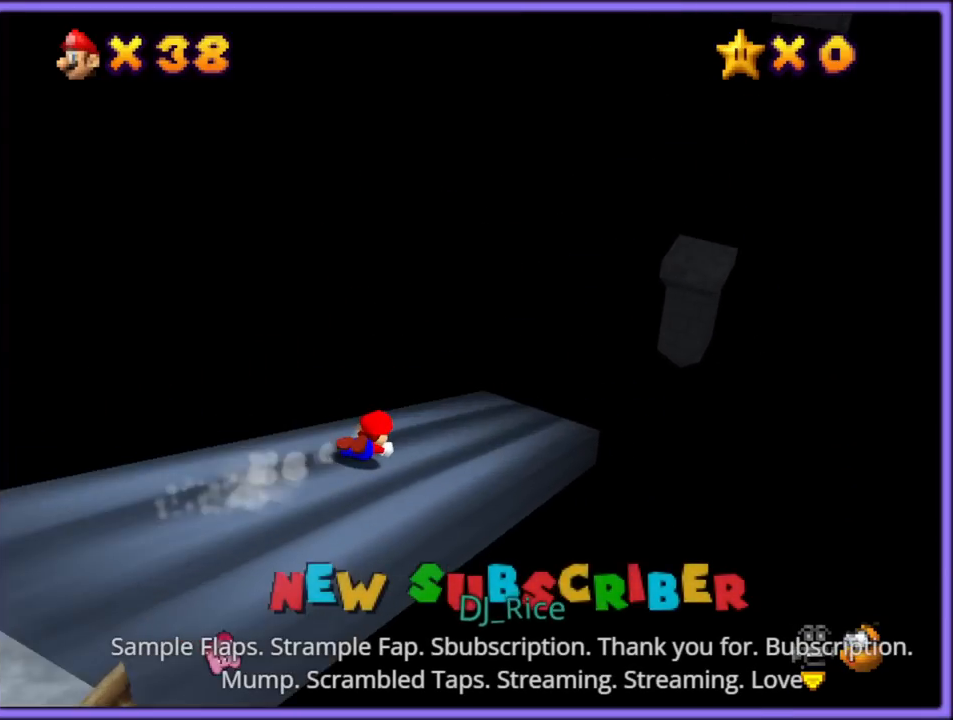
{"buttons": [], "left_stick": "up-right", "button_events": []}
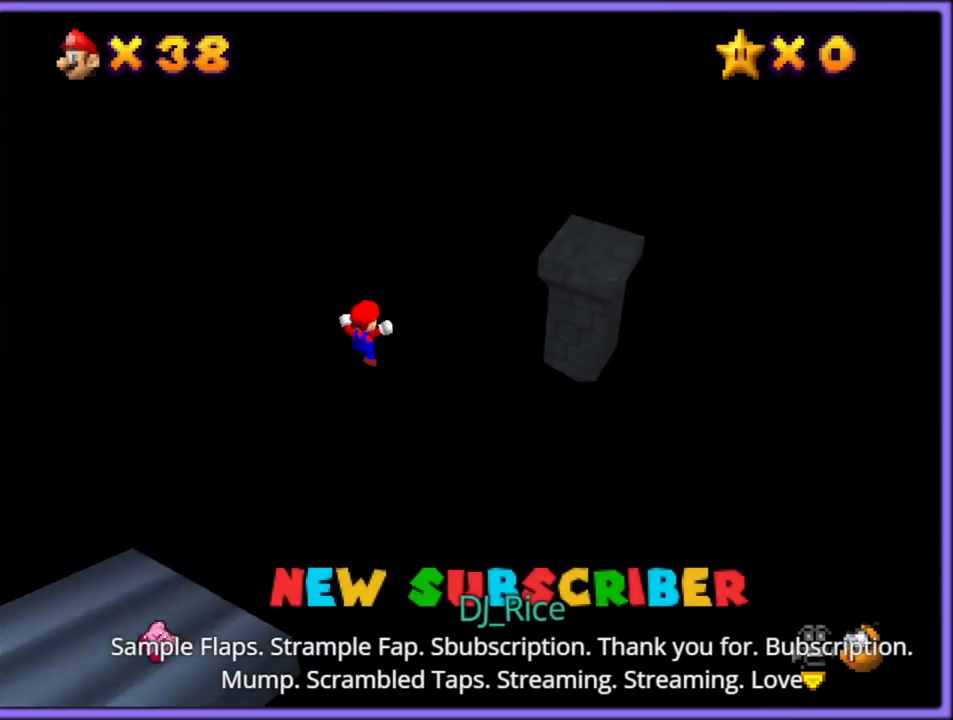
{"buttons": ["A"], "left_stick": "up-right", "button_events": [[383, "A", "down"]]}
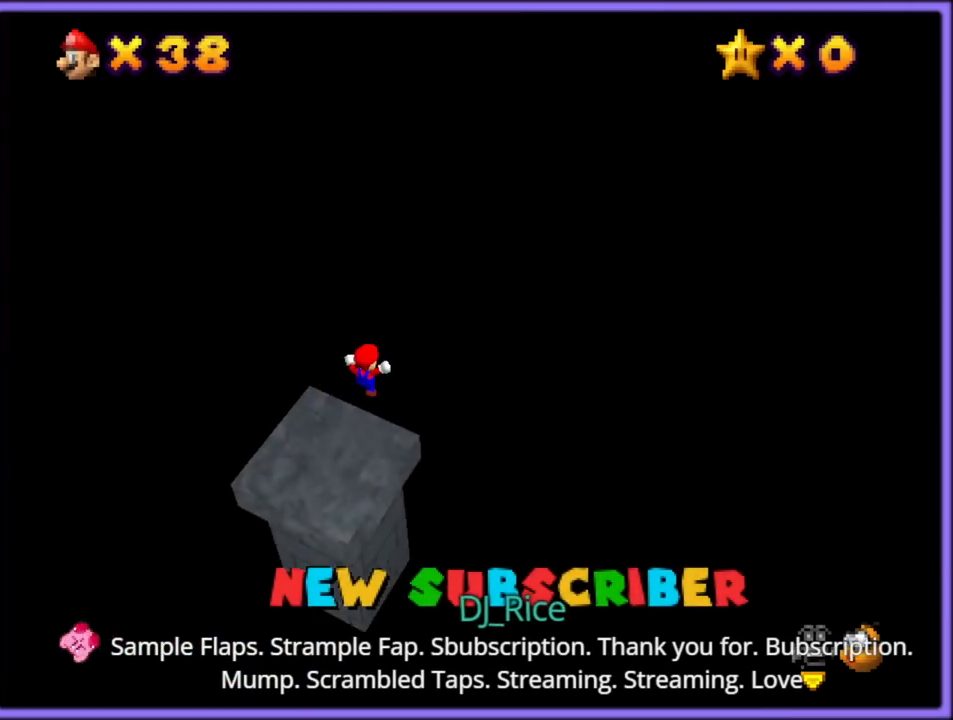
{"buttons": [], "left_stick": "up-right", "button_events": [[217, "A", "up"]]}